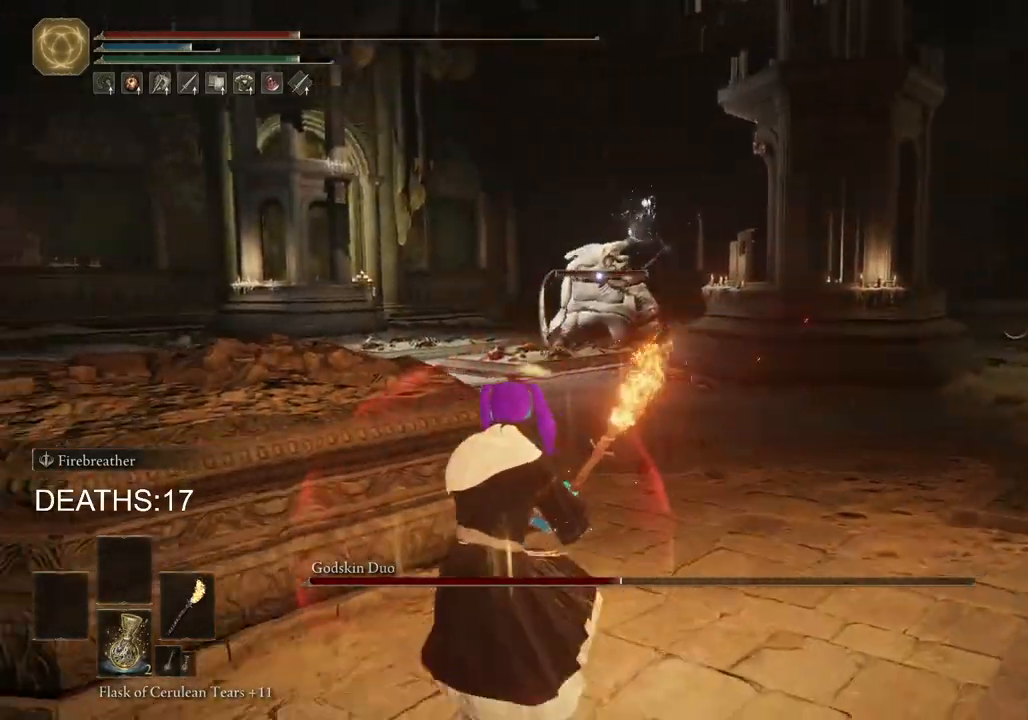
Gameplay with a controller (PlayStation layout); each line is a JSON object with the inputs held at the frame after it. "events" lists button and stick changes between this image and that frame as [ms after this image, input, new state], when the widget could be followed in between.
{"buttons": ["CIRCLE"], "left_stick": "down-left", "right_stick": "center", "events": [[217, "CIRCLE", "down"]]}
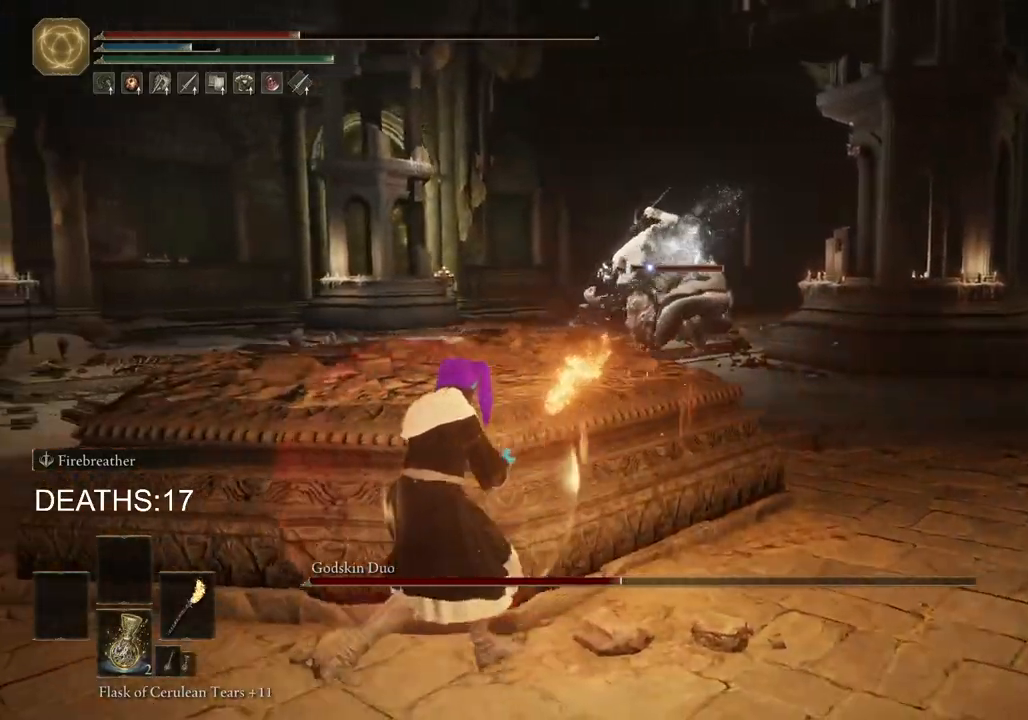
{"buttons": ["CIRCLE"], "left_stick": "down-left", "right_stick": "center", "events": []}
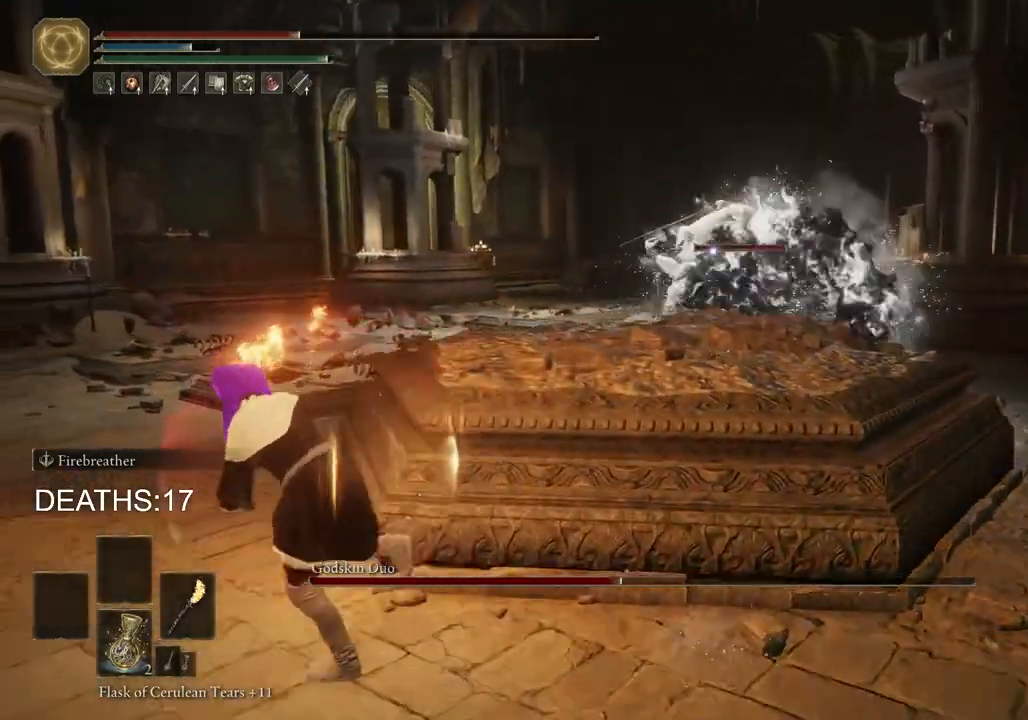
{"buttons": [], "left_stick": "down-left", "right_stick": "center", "events": [[33, "CIRCLE", "up"], [383, "R3", "down"], [450, "R3", "up"]]}
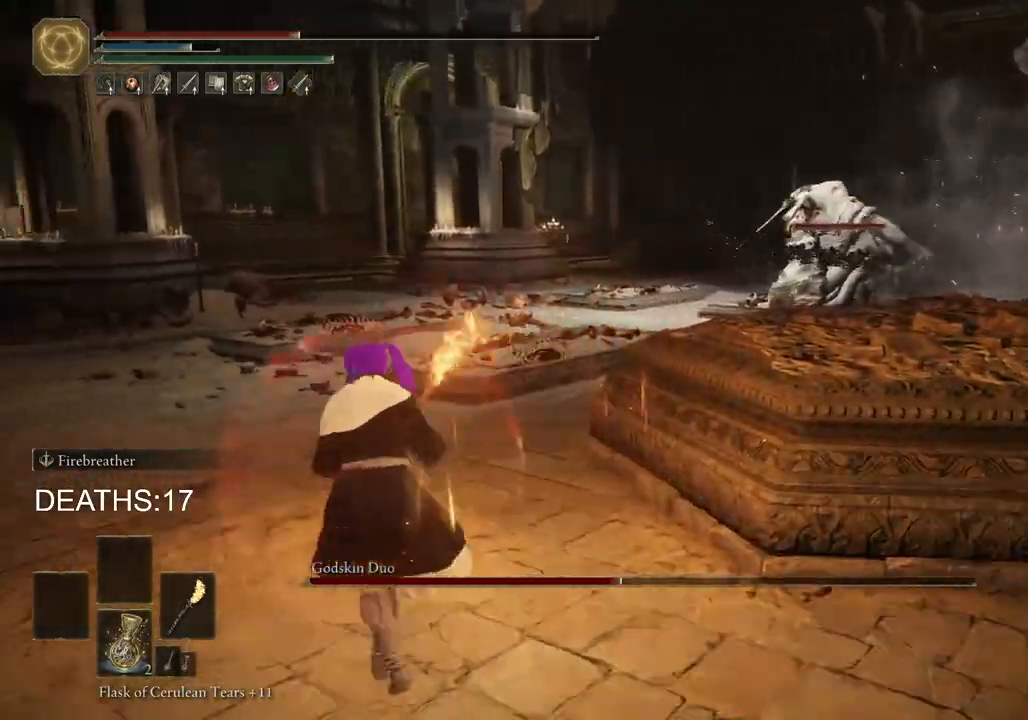
{"buttons": [], "left_stick": "down", "right_stick": "right", "events": [[150, "right_stick", "right"], [467, "left_stick", "down"]]}
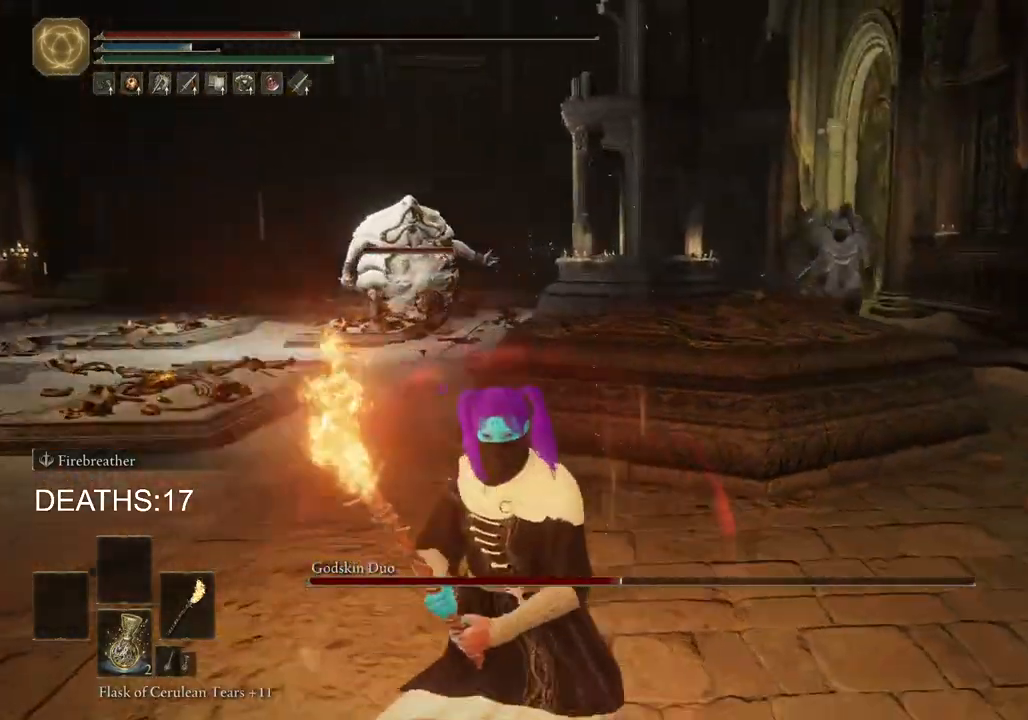
{"buttons": [], "left_stick": "down", "right_stick": "center", "events": [[117, "right_stick", "center"], [250, "R3", "down"], [317, "R3", "up"]]}
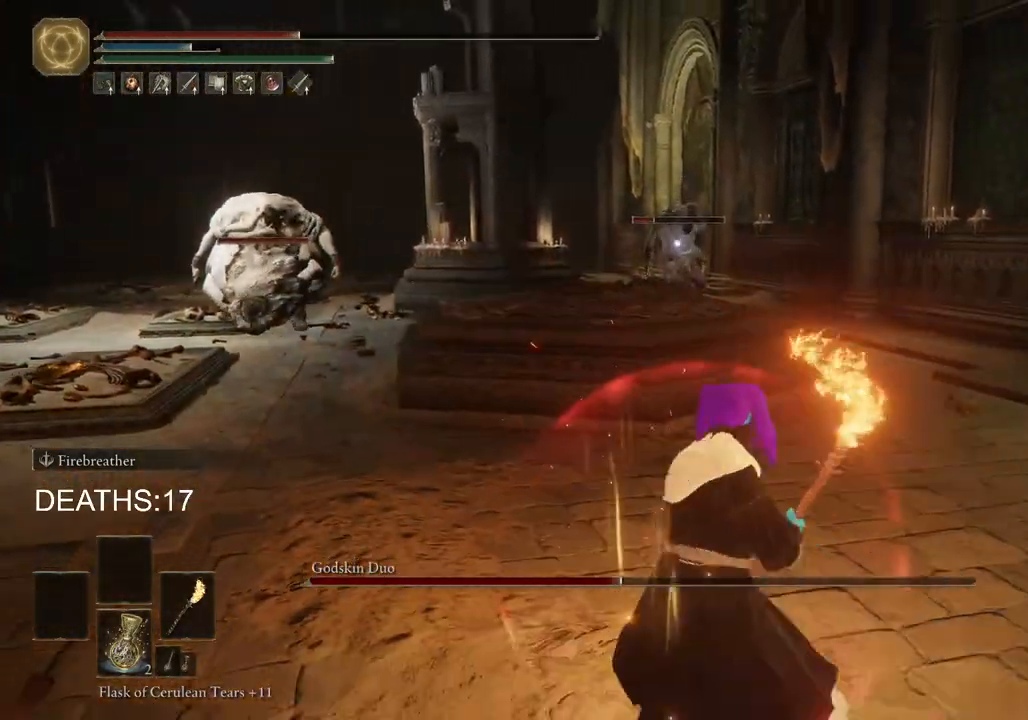
{"buttons": [], "left_stick": "right", "right_stick": "center", "events": [[200, "left_stick", "down-right"], [300, "left_stick", "right"]]}
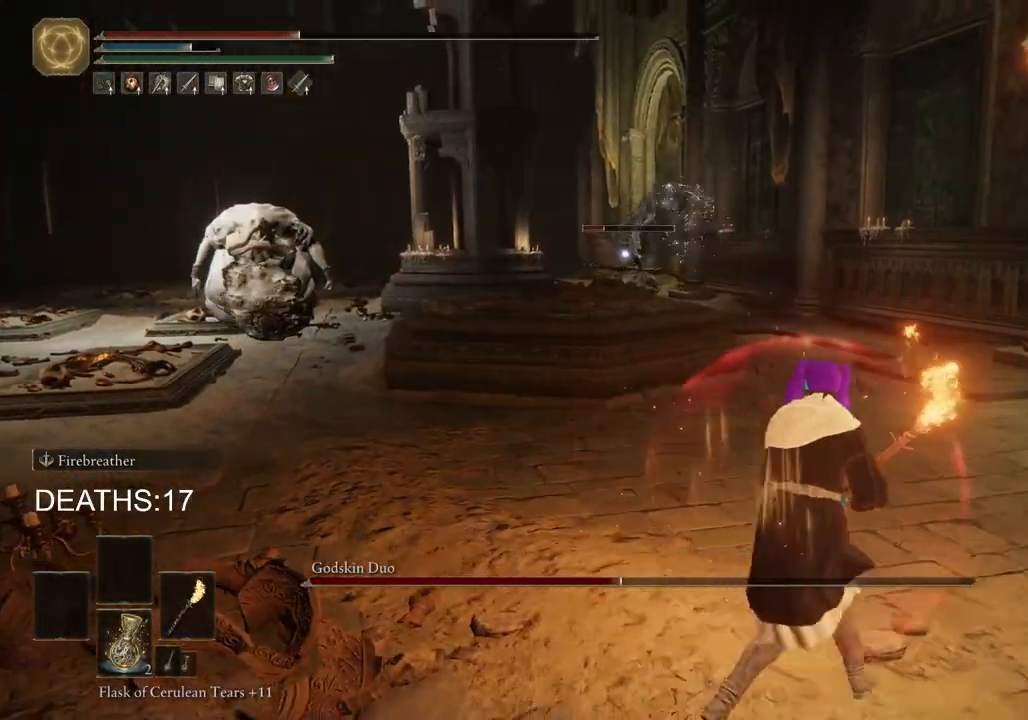
{"buttons": ["CIRCLE"], "left_stick": "down-right", "right_stick": "center", "events": [[117, "CIRCLE", "down"], [217, "left_stick", "down-right"]]}
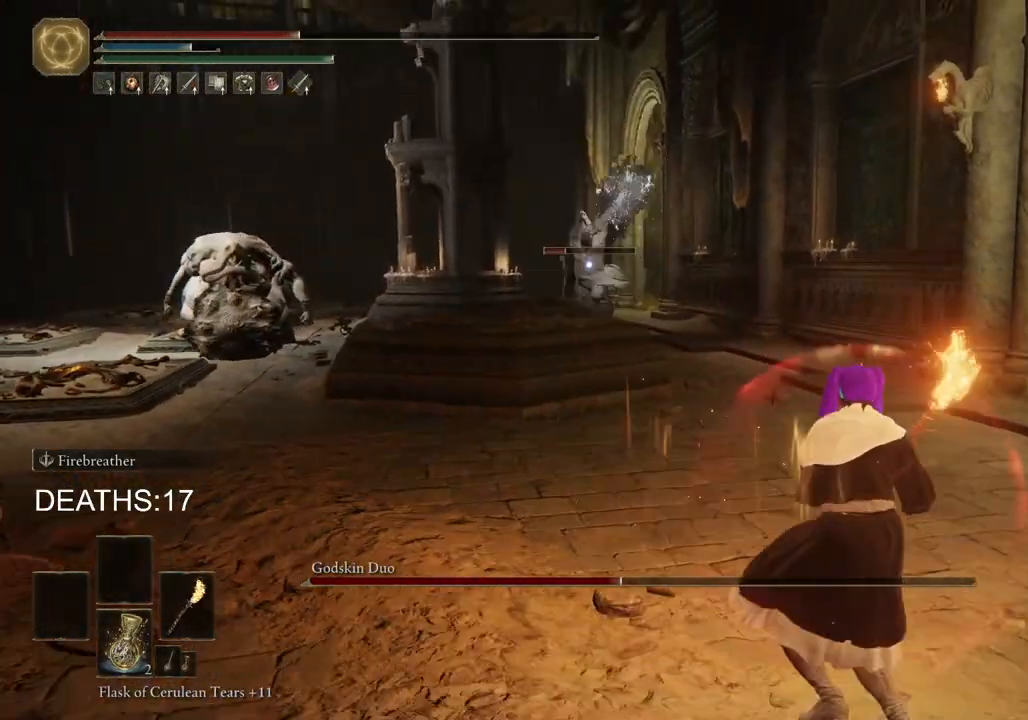
{"buttons": ["CIRCLE"], "left_stick": "right", "right_stick": "center", "events": [[450, "left_stick", "right"]]}
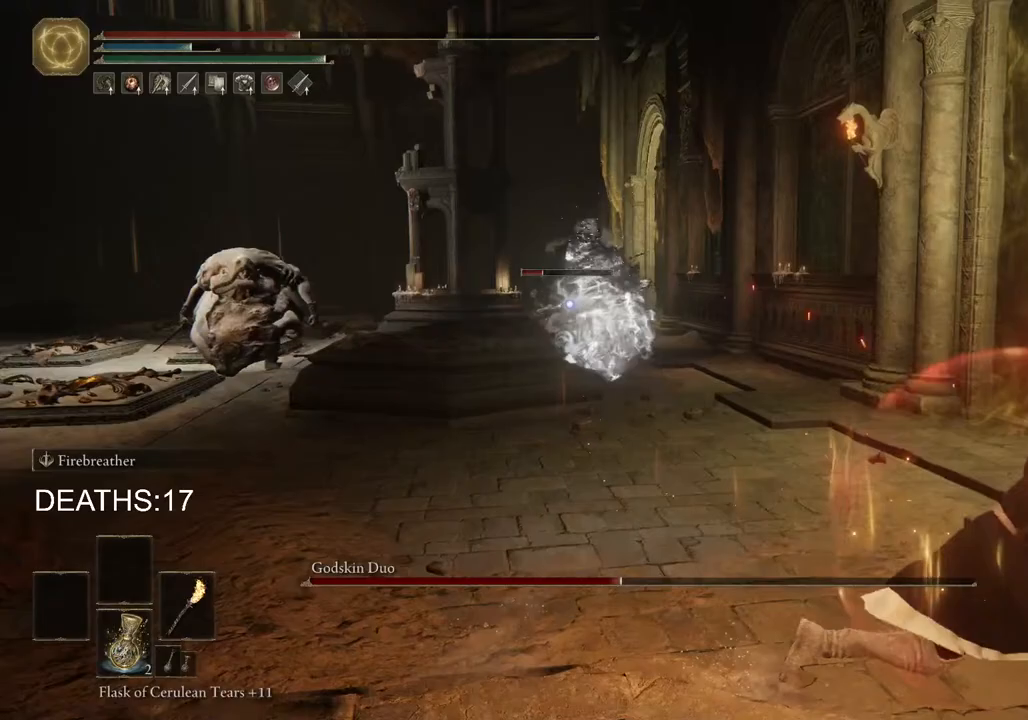
{"buttons": [], "left_stick": "up", "right_stick": "center", "events": [[267, "left_stick", "up-right"], [300, "CIRCLE", "up"], [367, "left_stick", "up"]]}
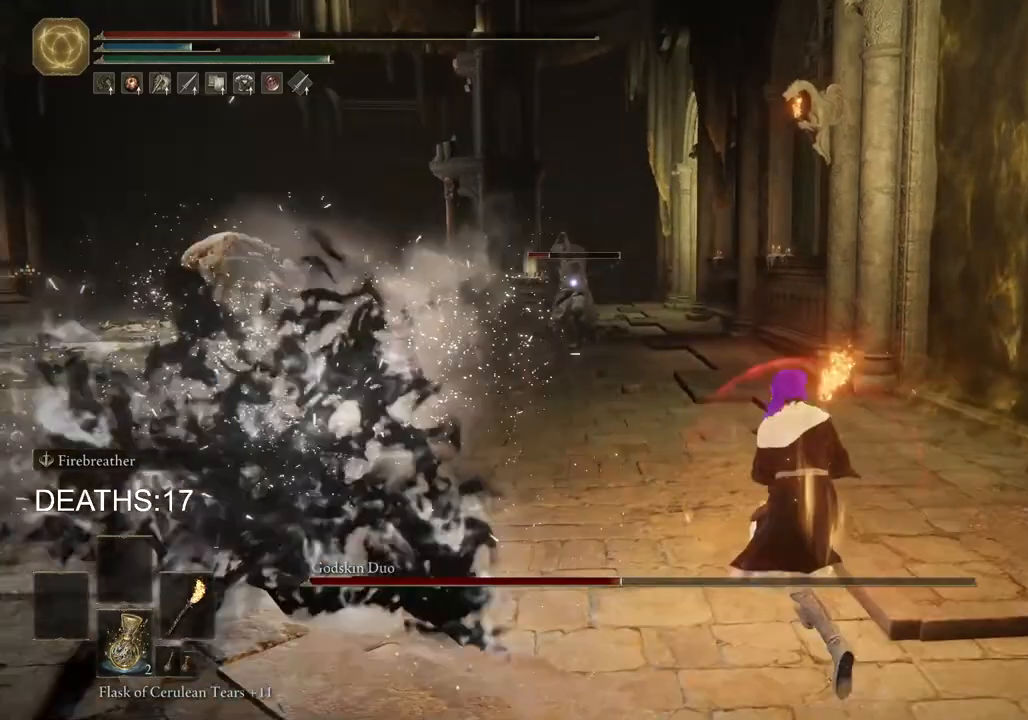
{"buttons": ["CIRCLE"], "left_stick": "left", "right_stick": "center", "events": [[117, "left_stick", "up-left"], [167, "CIRCLE", "down"], [467, "left_stick", "left"]]}
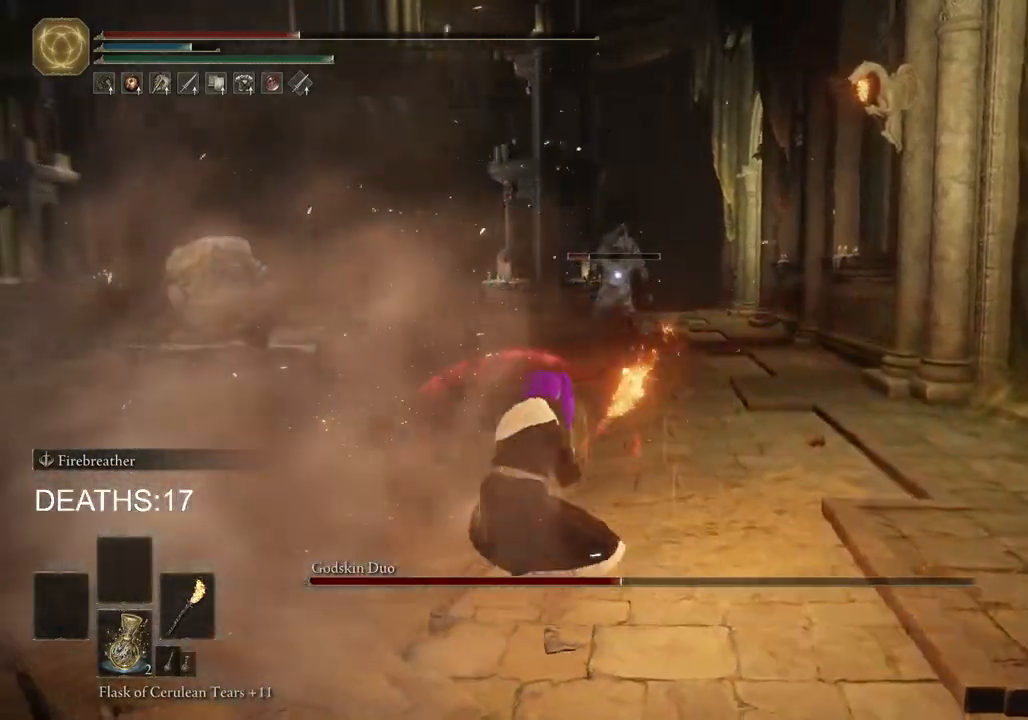
{"buttons": ["CIRCLE"], "left_stick": "left", "right_stick": "center", "events": []}
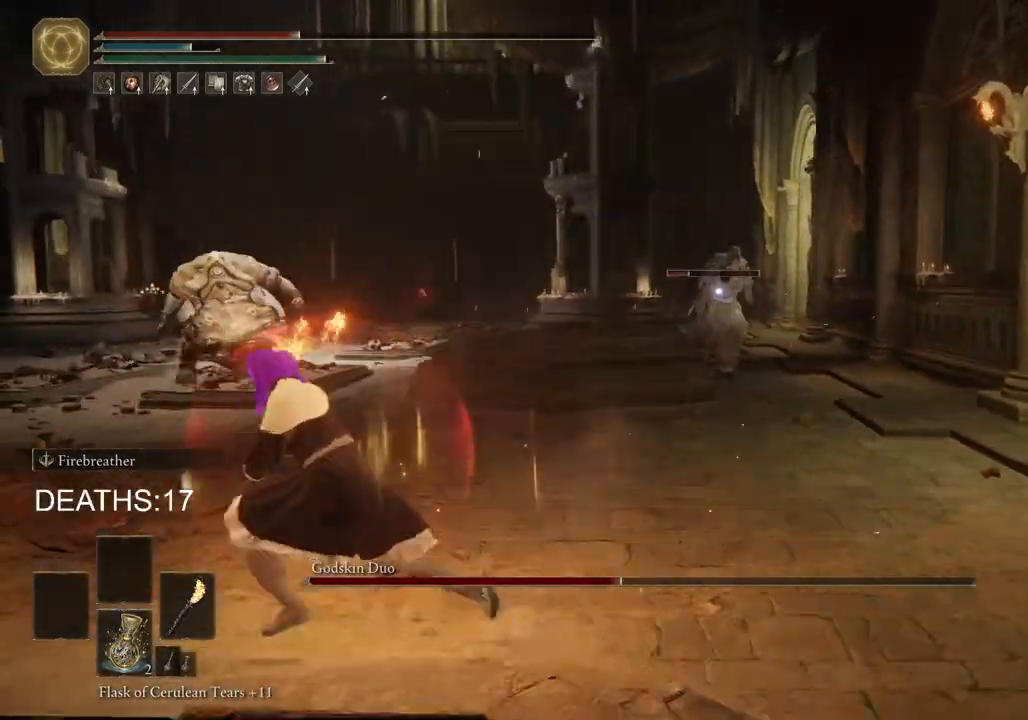
{"buttons": [], "left_stick": "left", "right_stick": "center", "events": [[267, "CIRCLE", "up"]]}
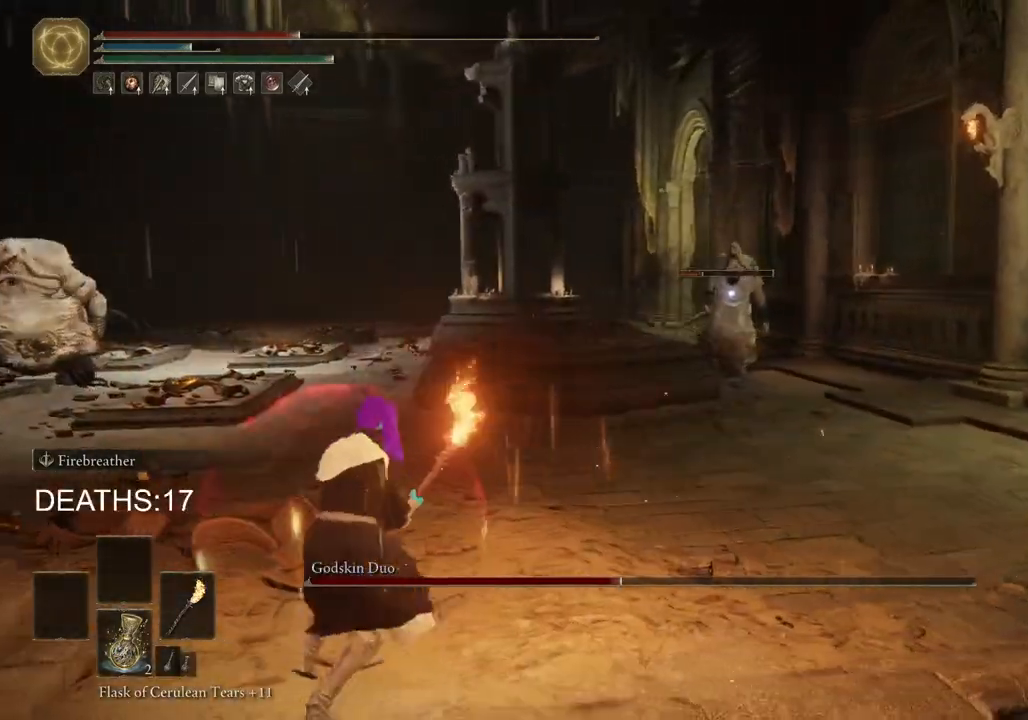
{"buttons": ["CIRCLE"], "left_stick": "right", "right_stick": "center", "events": [[17, "CIRCLE", "down"], [283, "left_stick", "down"], [350, "left_stick", "down-right"], [467, "left_stick", "right"]]}
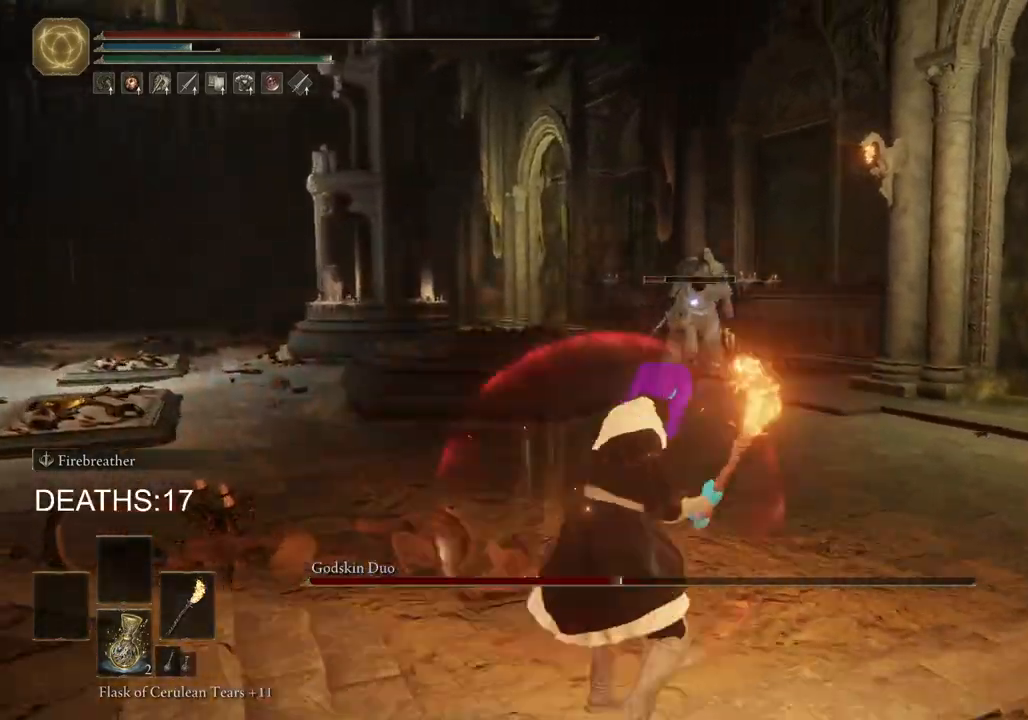
{"buttons": ["CIRCLE"], "left_stick": "right", "right_stick": "center", "events": []}
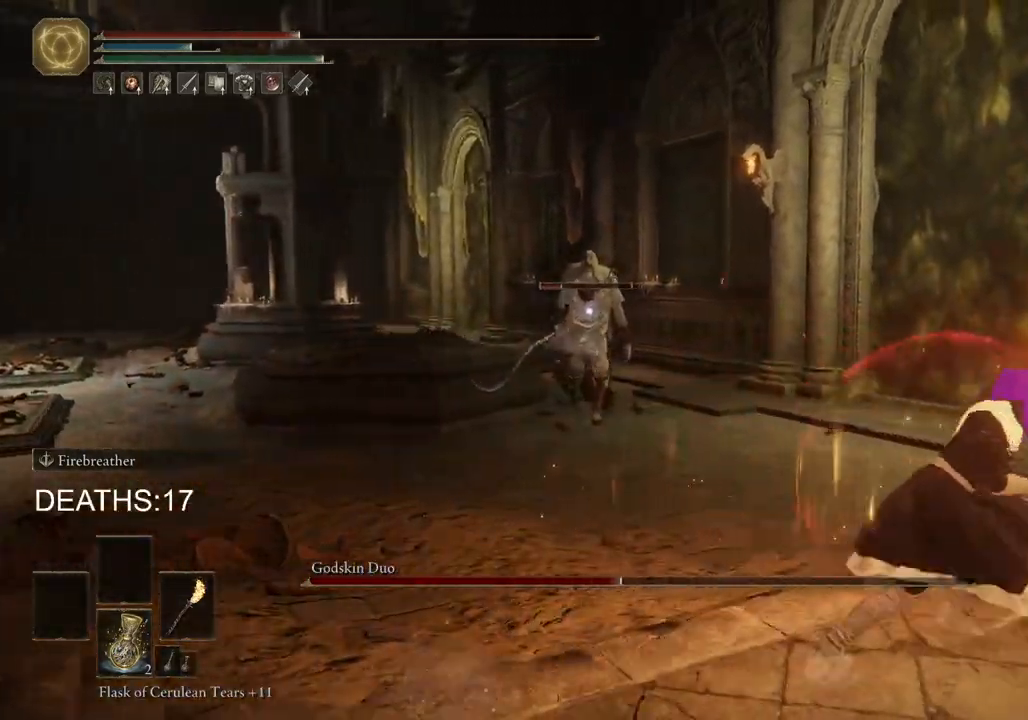
{"buttons": ["CIRCLE"], "left_stick": "up-right", "right_stick": "center", "events": [[183, "left_stick", "up-right"]]}
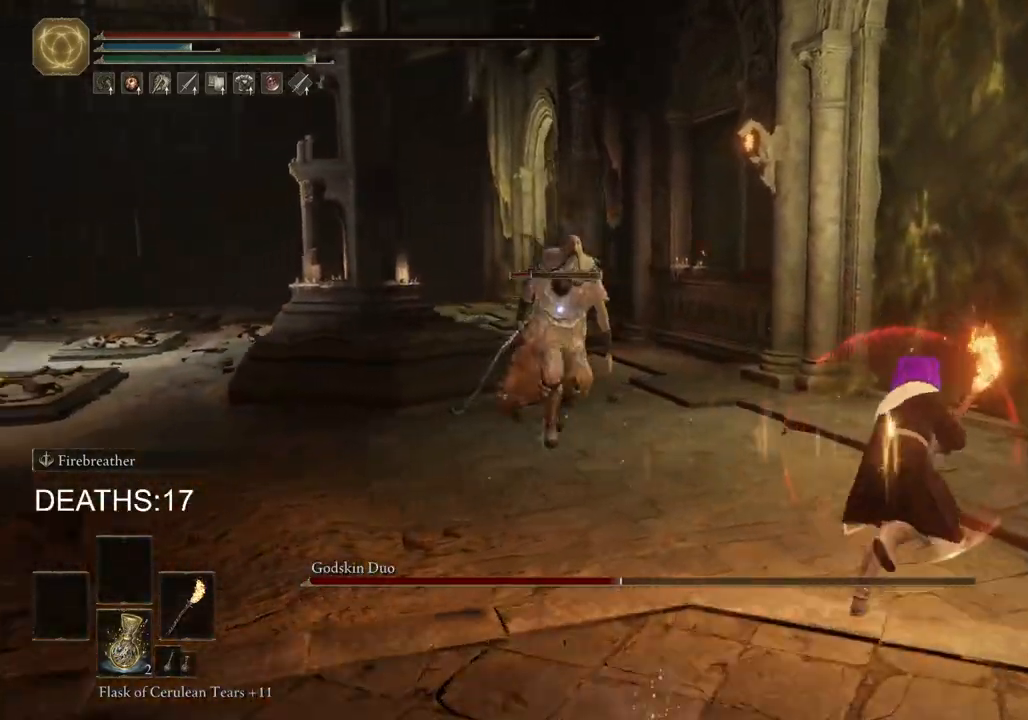
{"buttons": ["CIRCLE"], "left_stick": "up-right", "right_stick": "center", "events": [[50, "CIRCLE", "up"], [333, "CIRCLE", "down"]]}
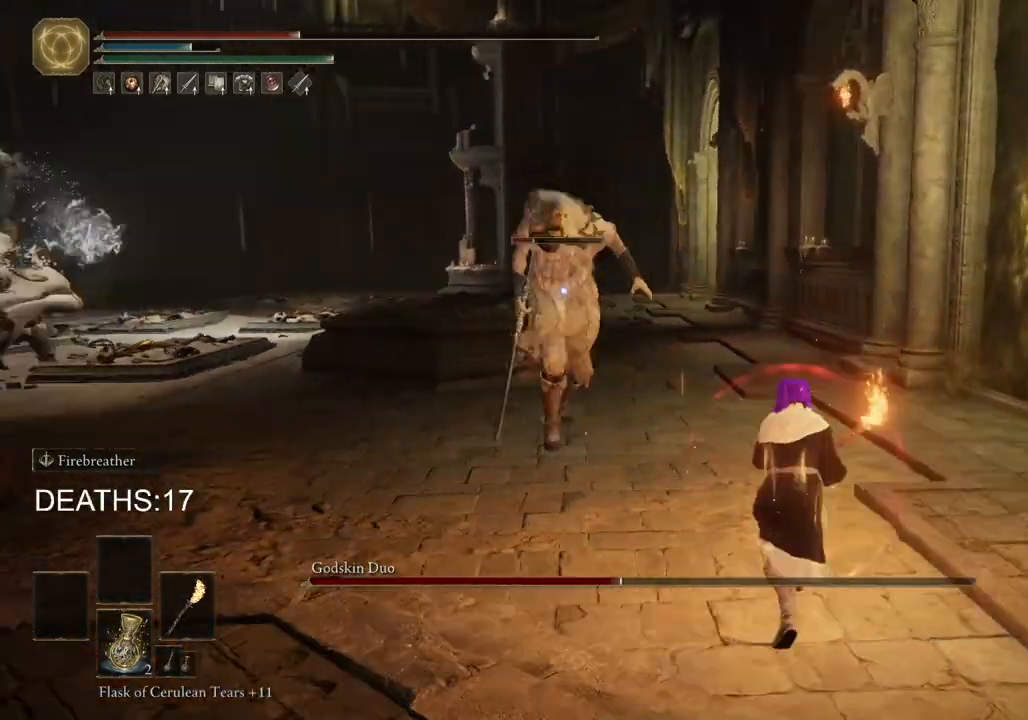
{"buttons": [], "left_stick": "up-right", "right_stick": "center", "events": [[167, "CIRCLE", "up"], [267, "CIRCLE", "down"], [367, "CIRCLE", "up"]]}
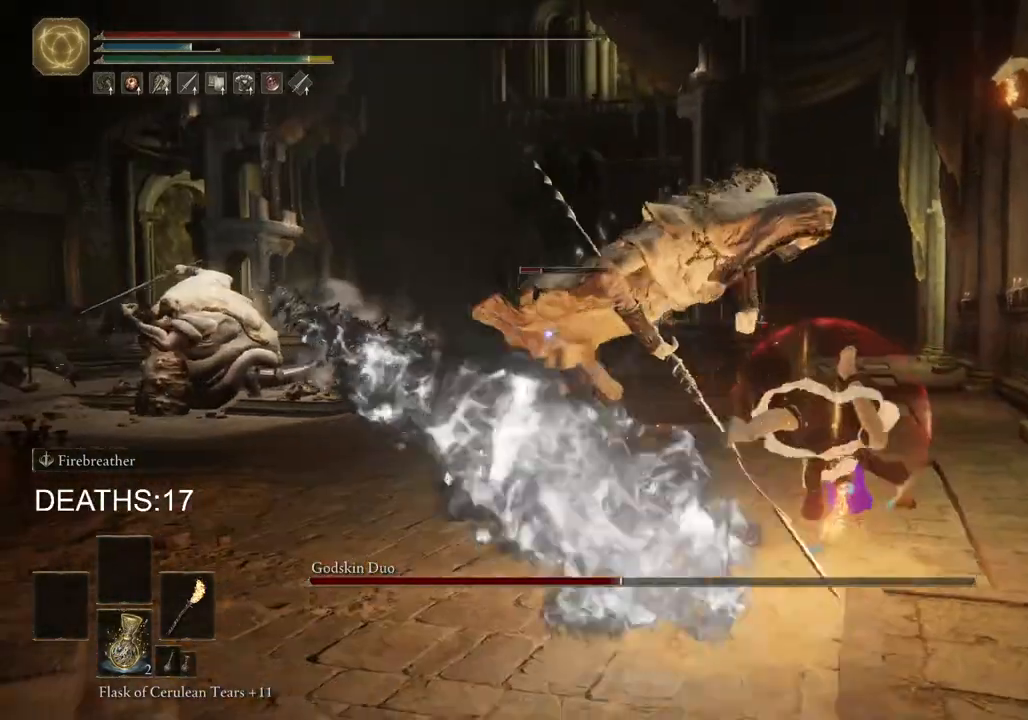
{"buttons": [], "left_stick": "up-right", "right_stick": "center", "events": []}
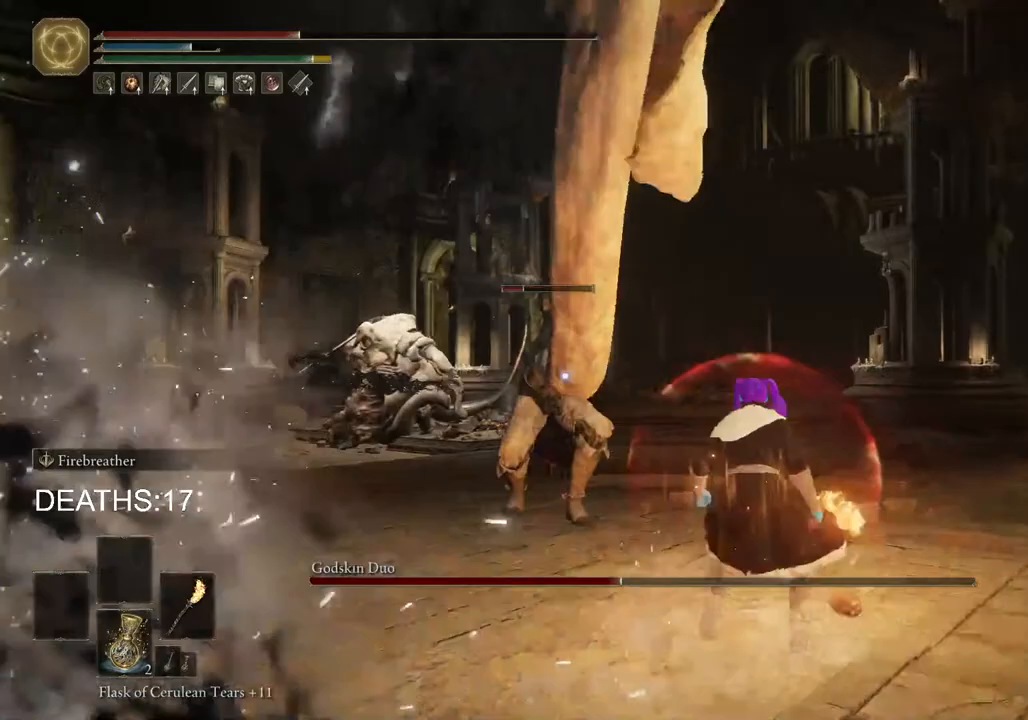
{"buttons": [], "left_stick": "up", "right_stick": "center", "events": [[67, "R1", "down"], [150, "left_stick", "up"], [183, "R1", "up"]]}
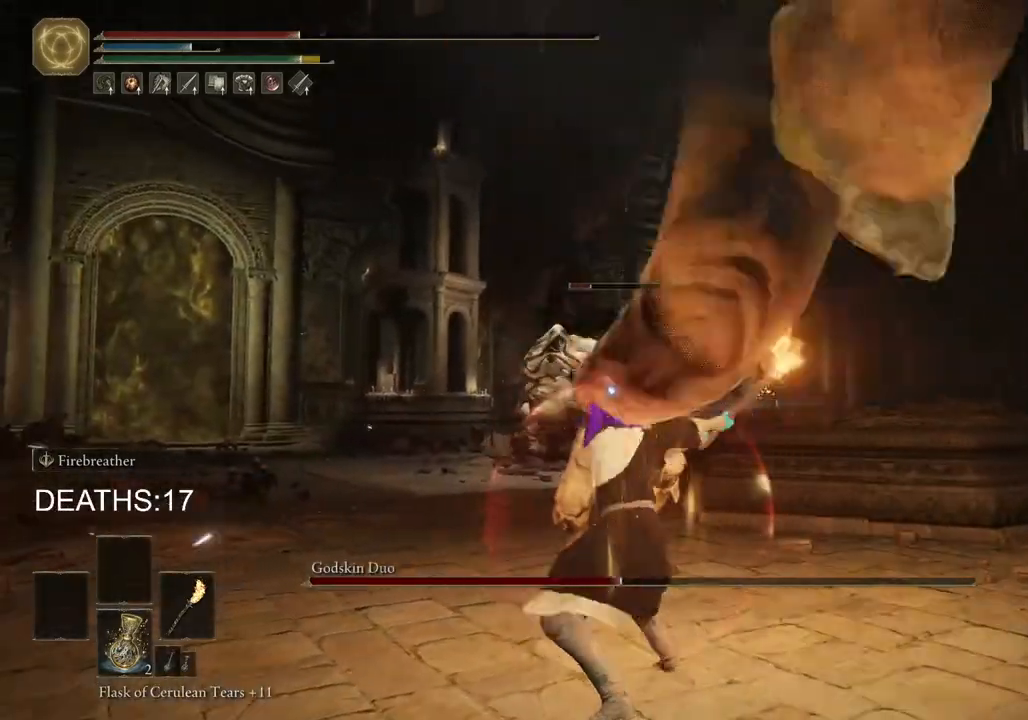
{"buttons": [], "left_stick": "up", "right_stick": "center", "events": []}
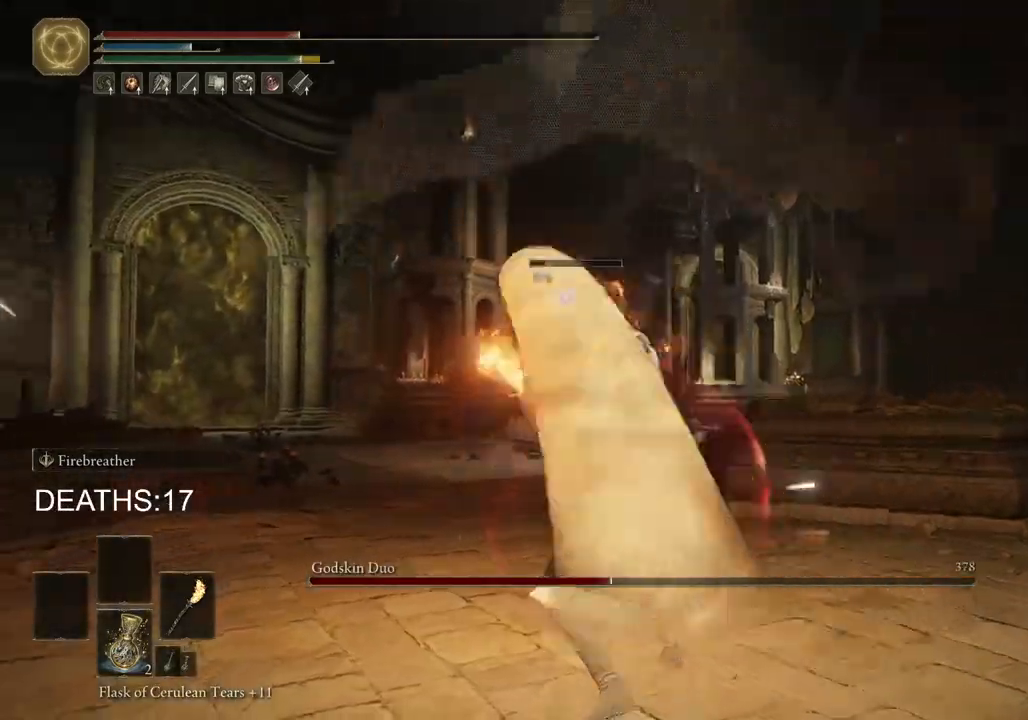
{"buttons": [], "left_stick": "down-right", "right_stick": "center", "events": [[83, "left_stick", "left"], [133, "left_stick", "down-left"], [317, "left_stick", "down"], [417, "left_stick", "down-right"]]}
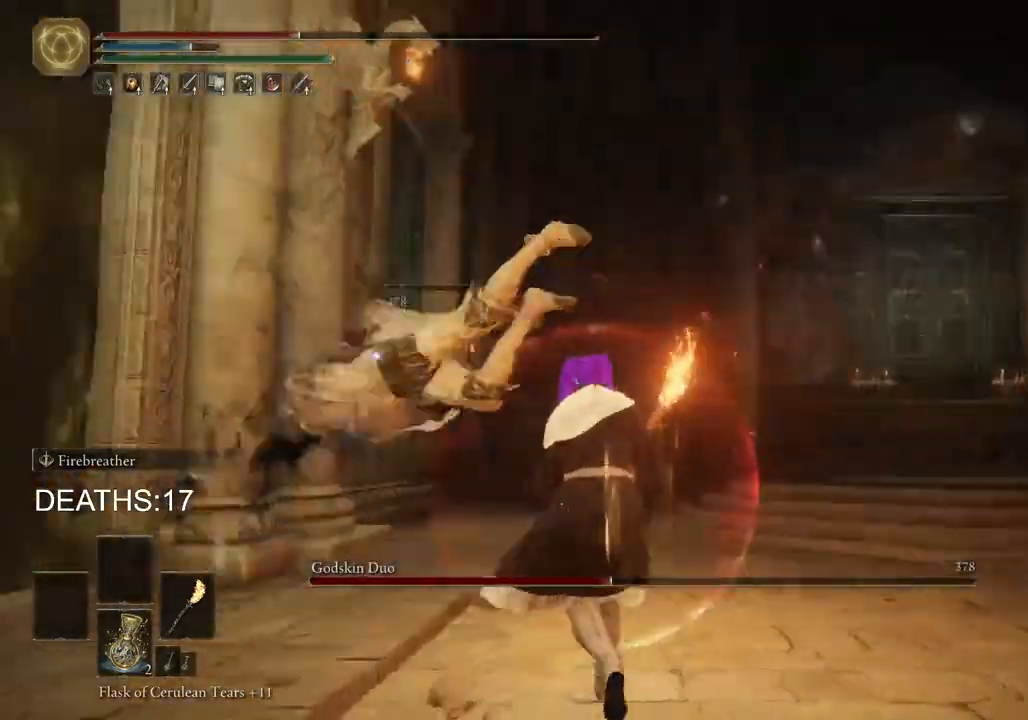
{"buttons": [], "left_stick": "up-right", "right_stick": "center", "events": [[17, "left_stick", "right"], [150, "left_stick", "up-right"]]}
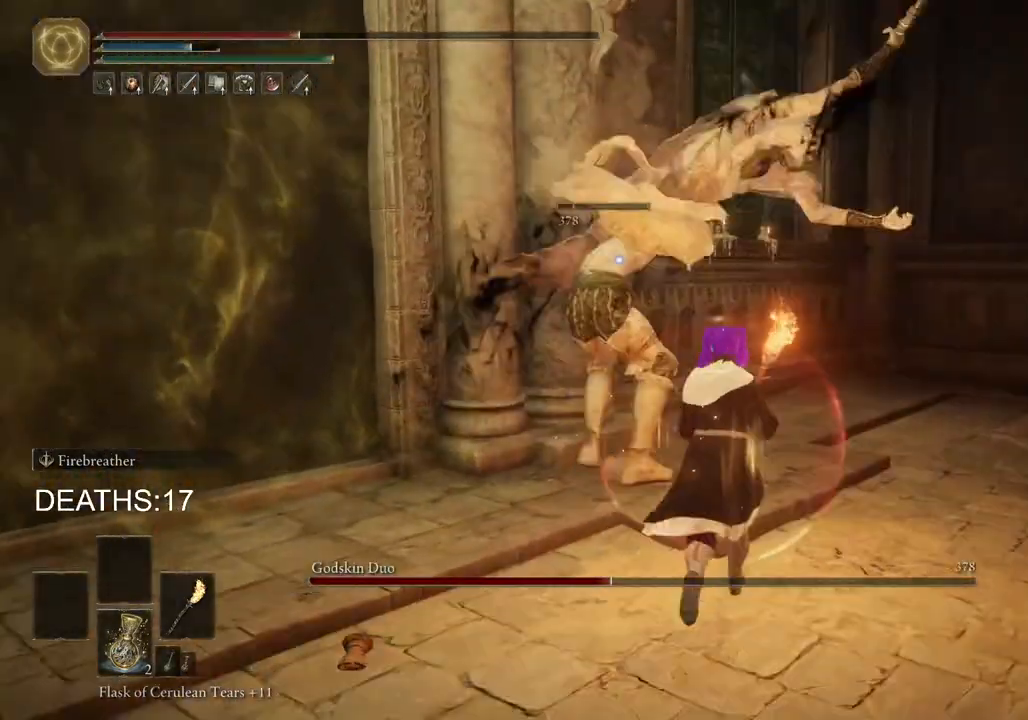
{"buttons": [], "left_stick": "up", "right_stick": "center", "events": [[50, "left_stick", "up"], [133, "CIRCLE", "down"], [400, "CIRCLE", "up"]]}
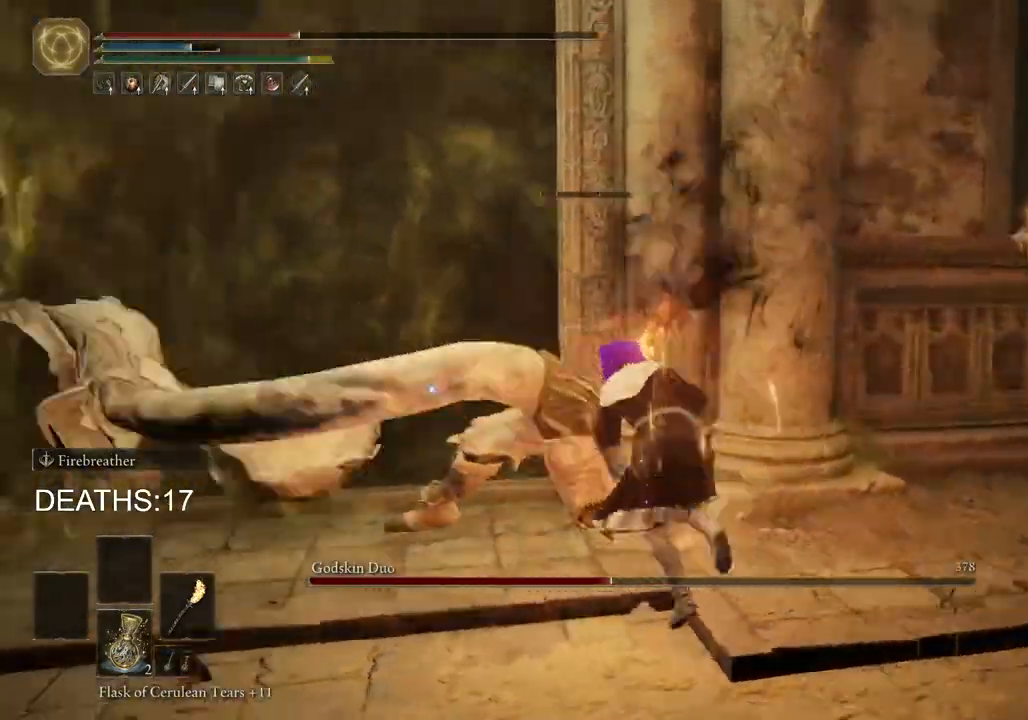
{"buttons": ["R2"], "left_stick": "up", "right_stick": "center", "events": [[200, "R2", "down"]]}
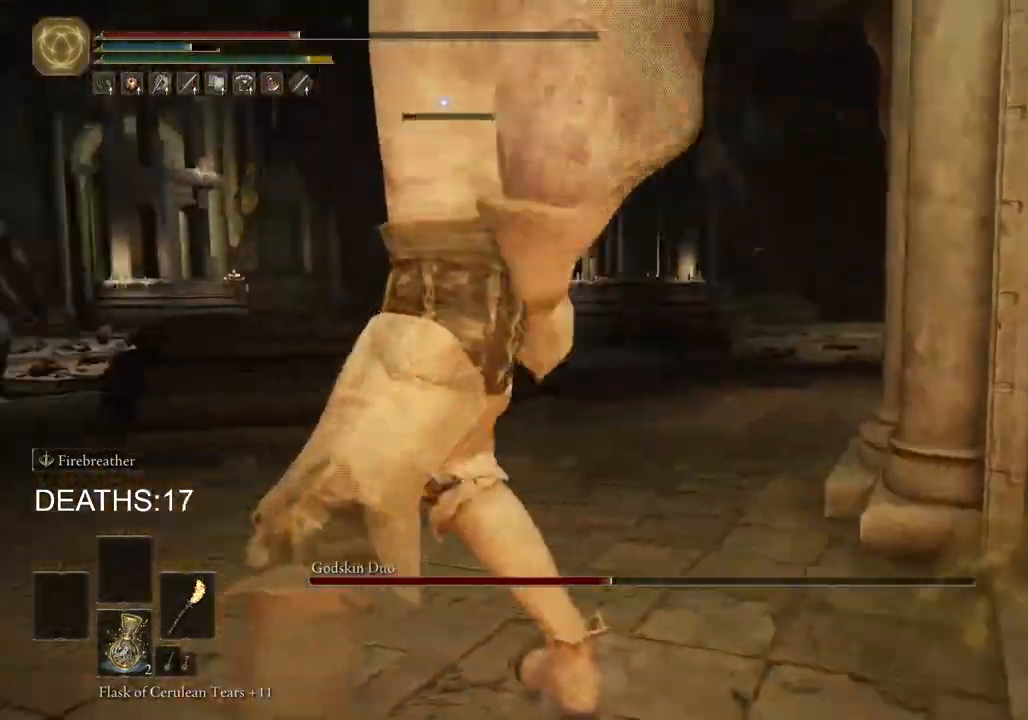
{"buttons": ["R2"], "left_stick": "up", "right_stick": "center", "events": []}
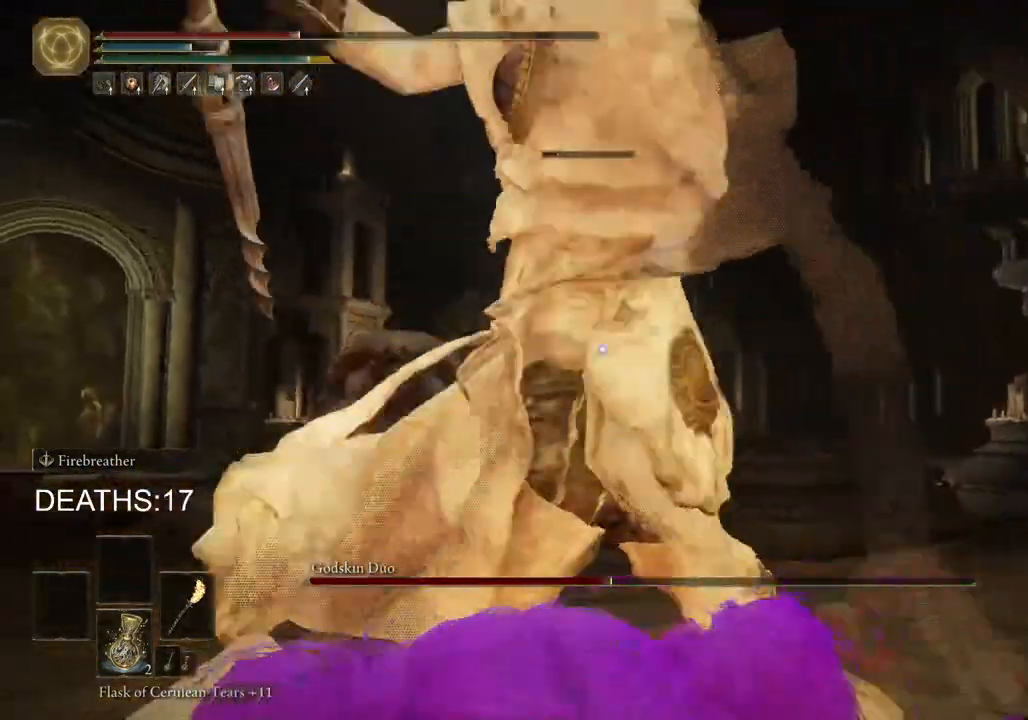
{"buttons": ["R2"], "left_stick": "up", "right_stick": "down-right", "events": [[50, "right_stick", "down-right"]]}
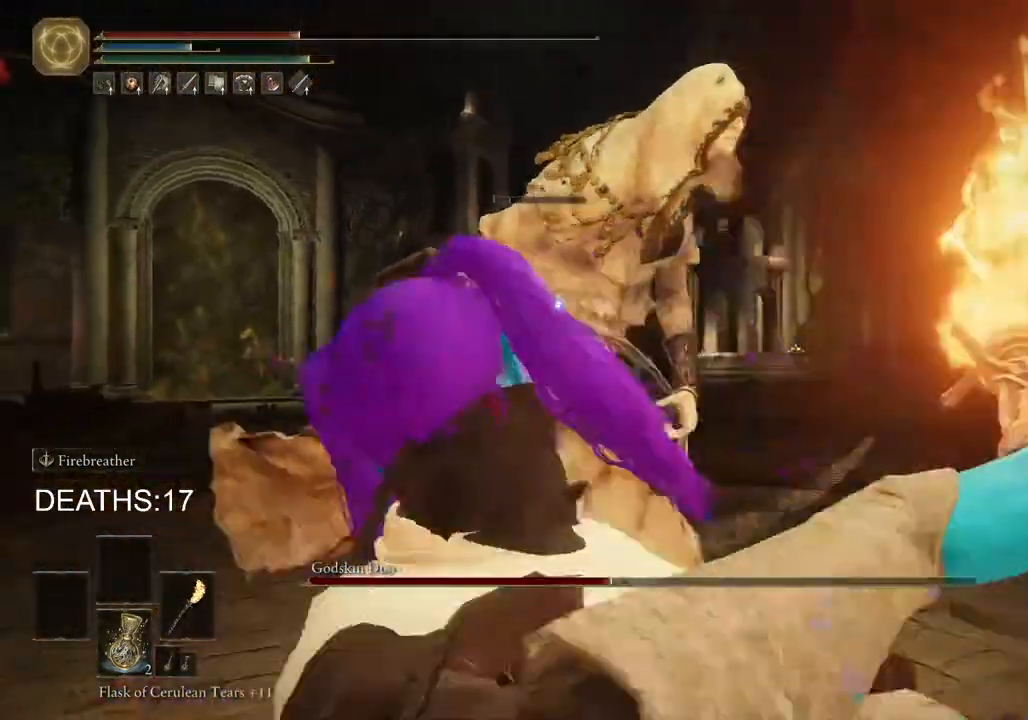
{"buttons": [], "left_stick": "up", "right_stick": "center", "events": [[133, "right_stick", "center"], [283, "R2", "up"]]}
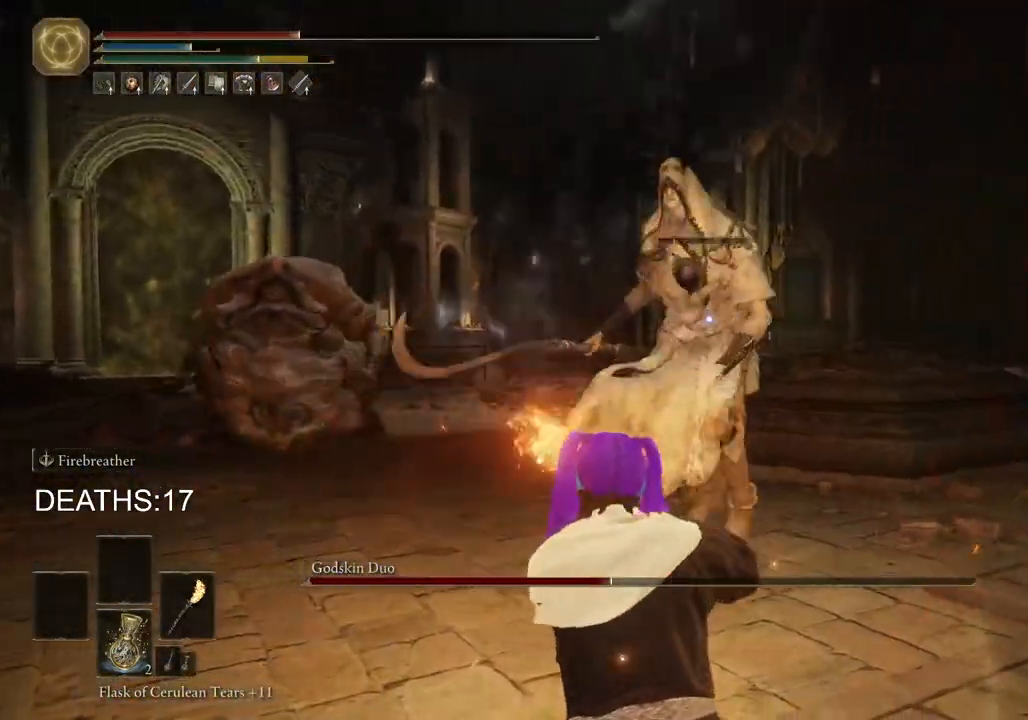
{"buttons": ["CIRCLE"], "left_stick": "up-right", "right_stick": "center", "events": [[17, "left_stick", "up-right"], [250, "CIRCLE", "down"]]}
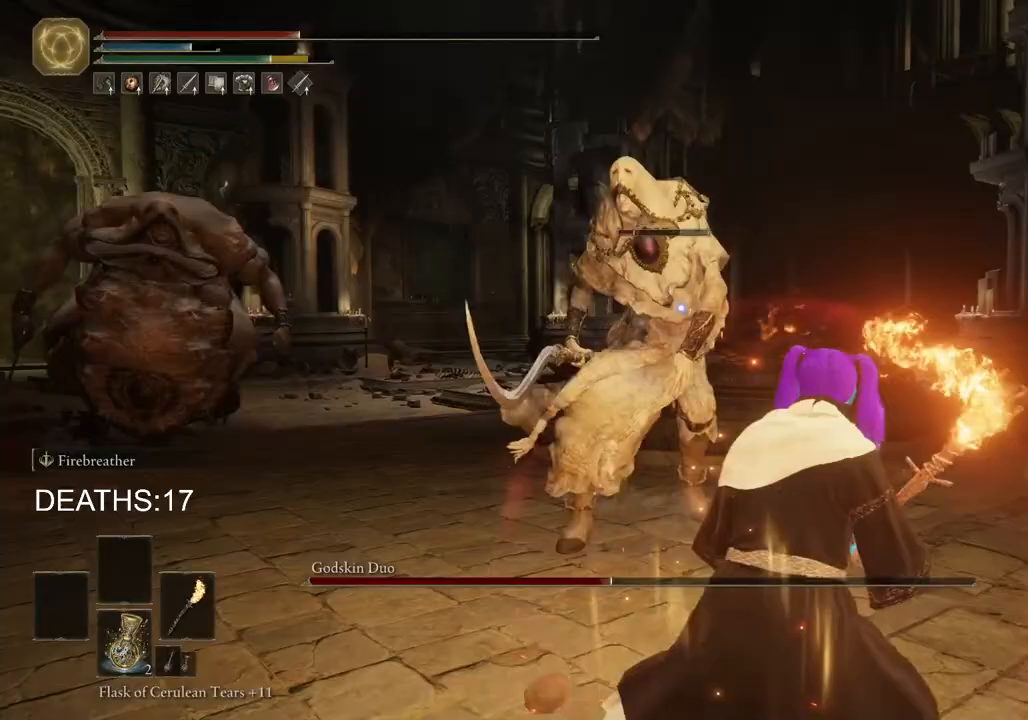
{"buttons": ["CIRCLE", "R1"], "left_stick": "up-right", "right_stick": "center", "events": [[483, "R1", "down"]]}
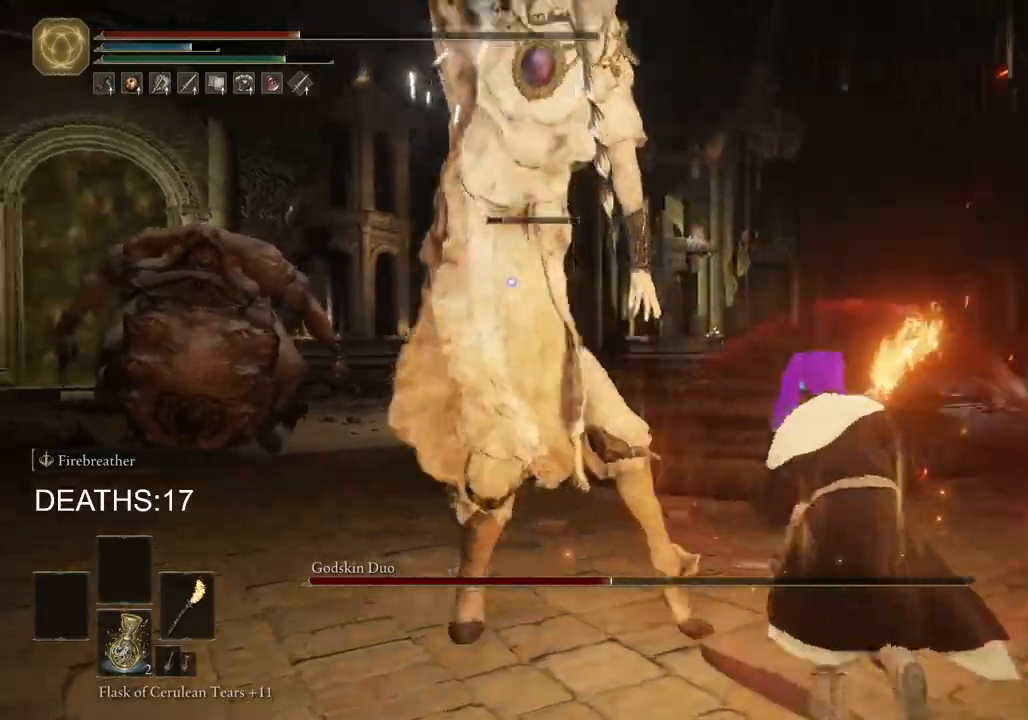
{"buttons": [], "left_stick": "up-right", "right_stick": "center", "events": [[67, "R1", "up"], [100, "CIRCLE", "up"]]}
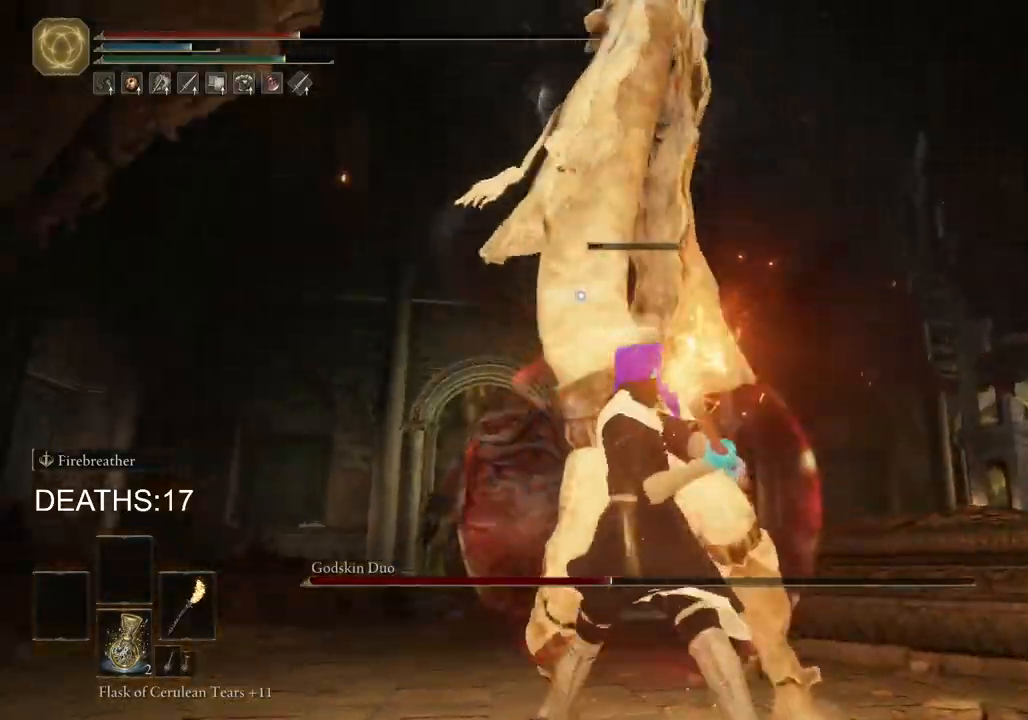
{"buttons": ["CIRCLE"], "left_stick": "up-right", "right_stick": "center", "events": [[450, "CIRCLE", "down"]]}